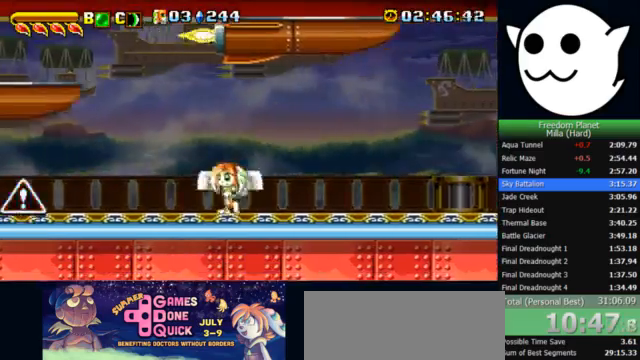
Gameplay with keyboard; each line is a JSON object with the keys held at the frame after it. "events" lists presses ("down") and releases ("up") of "c", "i", "j", "k", "l", "x" and "z" between this image and that frame as [ms after this image, input, new state], when the widget could be followed in between. No other keys are recorded. Mouse input is not recorded.
{"keys": ["j", "z"], "events": [[433, "z", "down"]]}
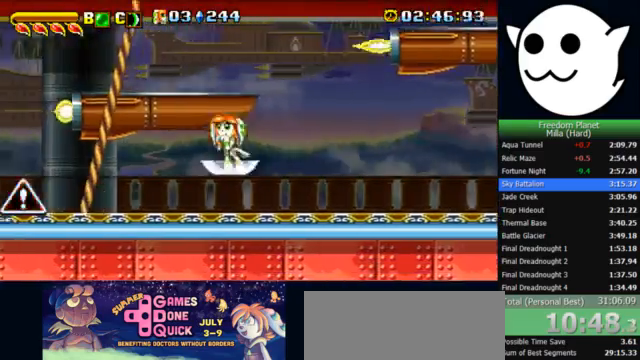
{"keys": ["j"], "events": [[167, "z", "up"]]}
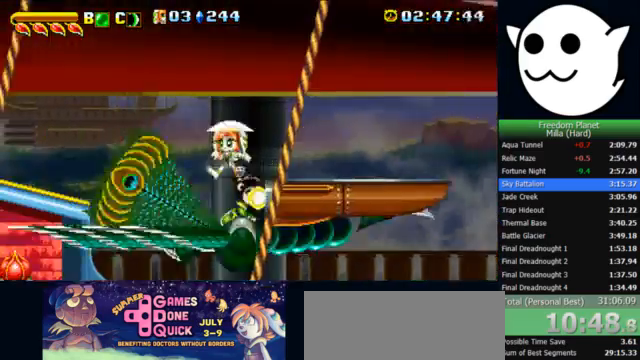
{"keys": ["l"], "events": [[100, "j", "up"], [233, "l", "down"]]}
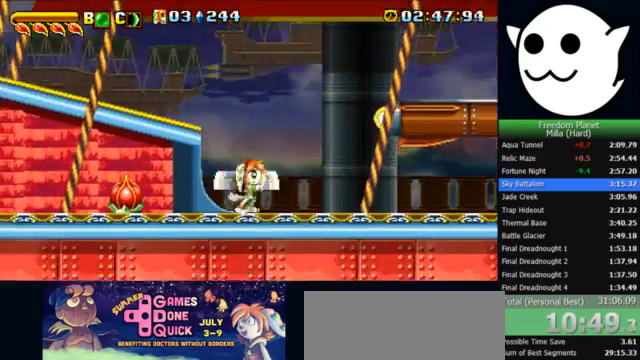
{"keys": ["l"], "events": []}
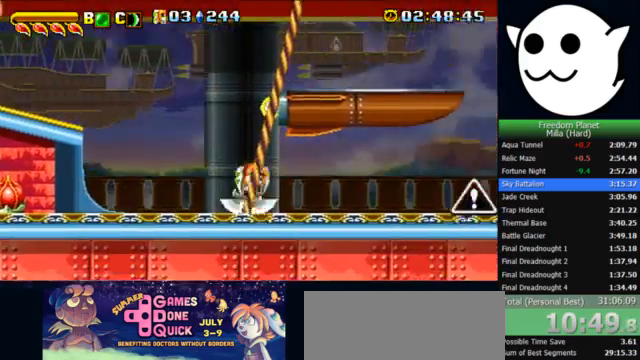
{"keys": ["l", "z"], "events": [[367, "z", "down"]]}
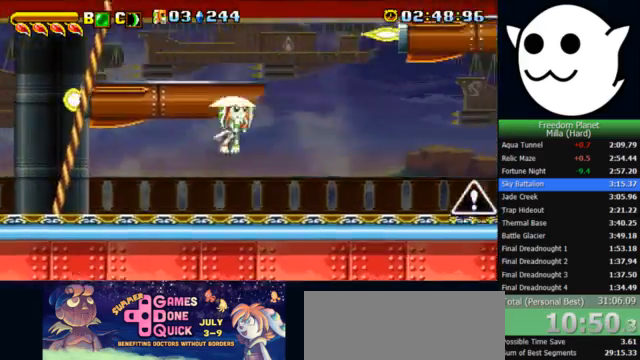
{"keys": ["j", "z"], "events": [[167, "l", "up"], [267, "j", "down"]]}
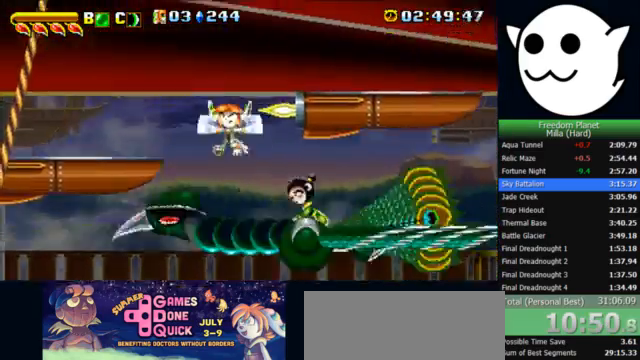
{"keys": ["j", "z"], "events": []}
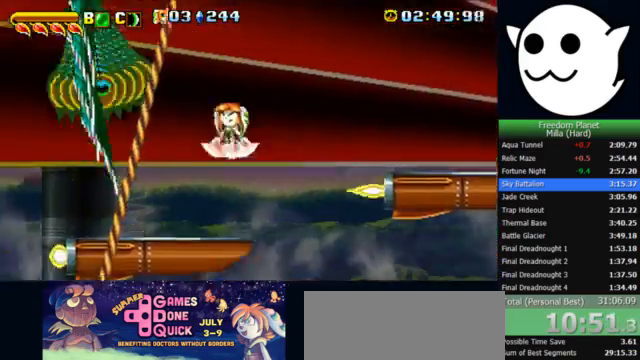
{"keys": ["j"], "events": [[33, "z", "up"]]}
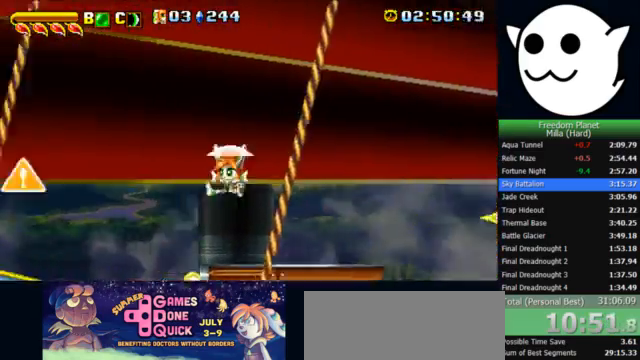
{"keys": ["j", "x"], "events": [[333, "x", "down"]]}
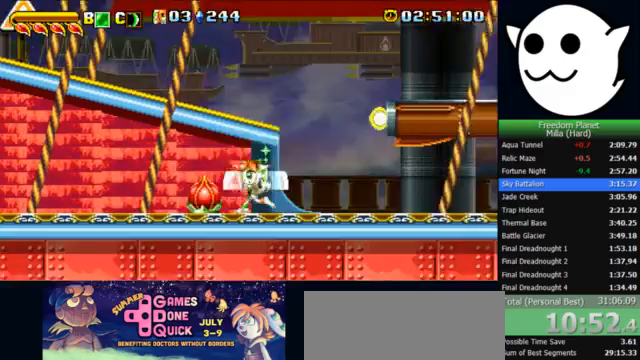
{"keys": [], "events": [[133, "j", "up"], [167, "l", "down"], [200, "x", "up"], [433, "l", "up"]]}
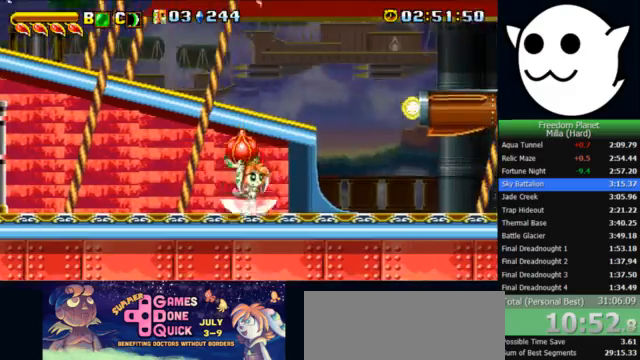
{"keys": [], "events": []}
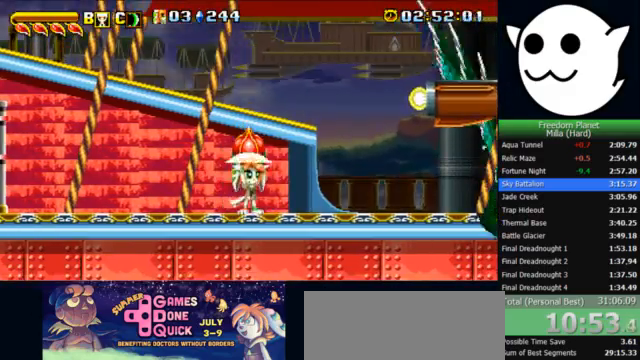
{"keys": ["l"], "events": [[67, "l", "down"], [100, "l", "up"], [500, "l", "down"]]}
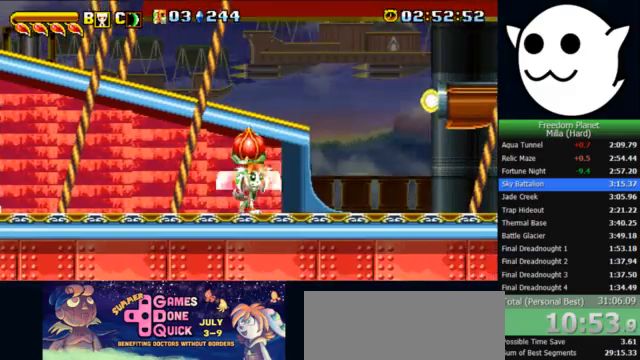
{"keys": [], "events": [[33, "l", "up"]]}
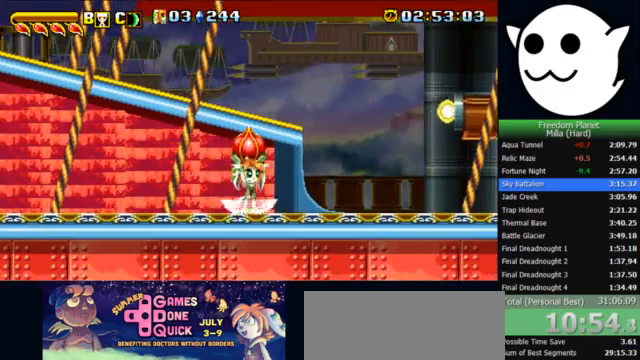
{"keys": ["i", "l", "z"], "events": [[200, "z", "down"], [267, "i", "down"], [267, "l", "down"], [367, "l", "up"], [467, "l", "down"]]}
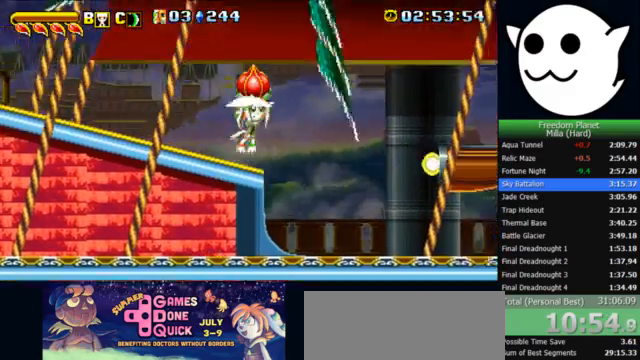
{"keys": ["j"], "events": [[267, "x", "down"], [300, "z", "up"], [333, "i", "up"], [333, "j", "down"], [333, "l", "up"], [333, "x", "up"]]}
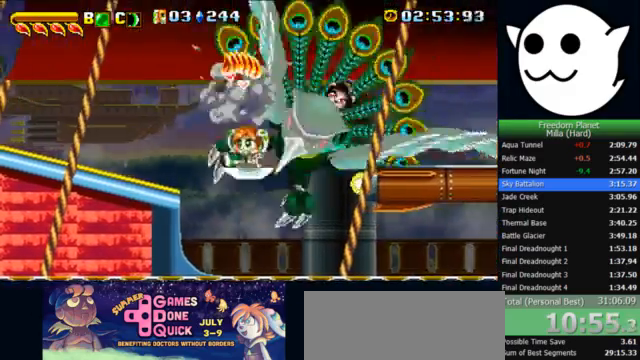
{"keys": ["j"], "events": []}
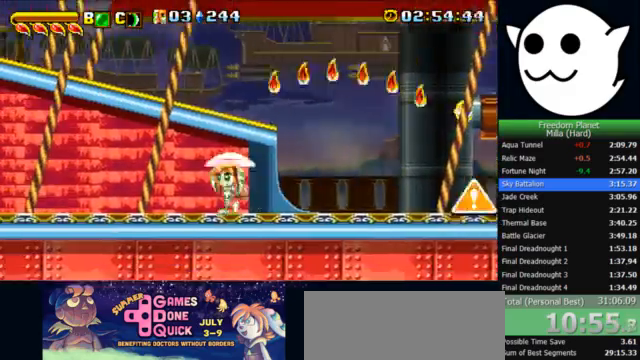
{"keys": ["l"], "events": [[33, "j", "up"], [33, "l", "down"], [133, "z", "down"], [500, "z", "up"]]}
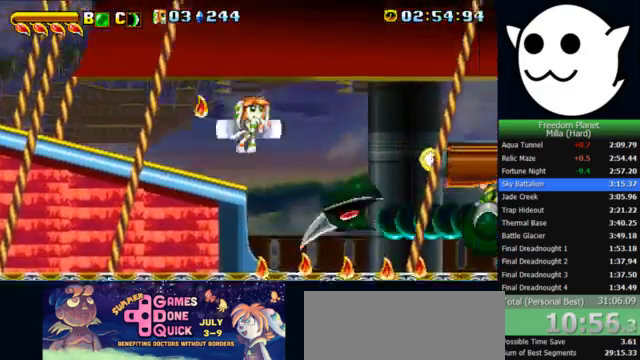
{"keys": [], "events": [[467, "l", "up"]]}
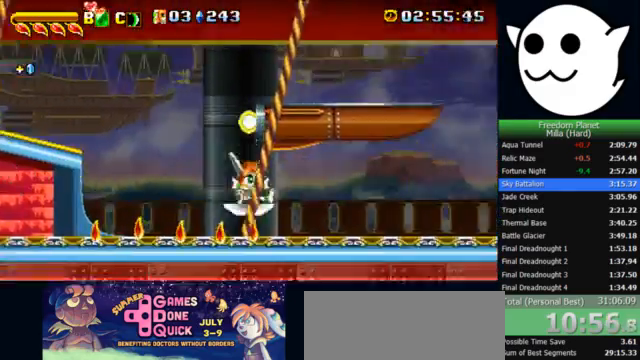
{"keys": ["j"], "events": [[33, "j", "down"]]}
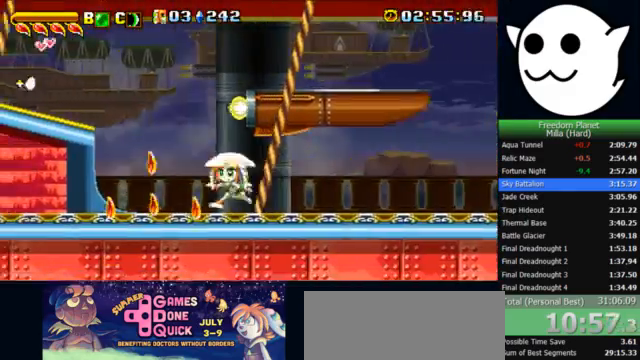
{"keys": ["j", "z"], "events": [[400, "z", "down"]]}
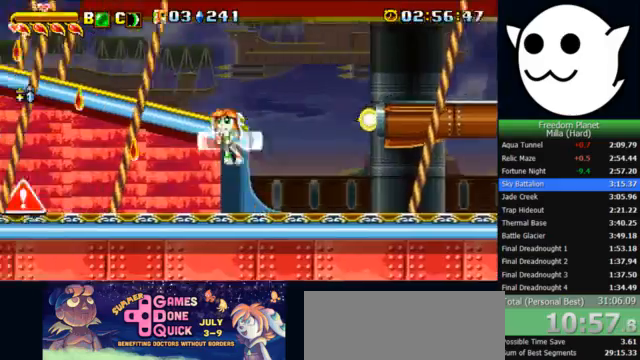
{"keys": ["j"], "events": [[233, "z", "up"]]}
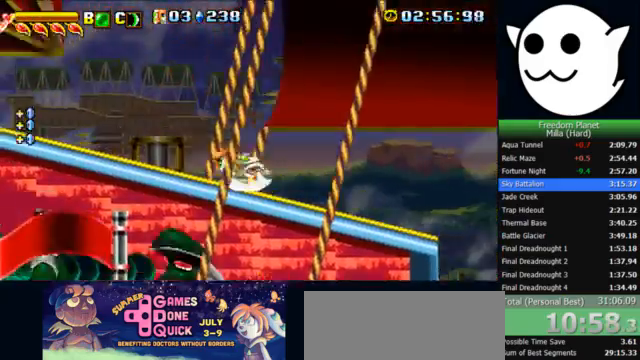
{"keys": ["l"], "events": [[133, "j", "up"], [233, "l", "down"]]}
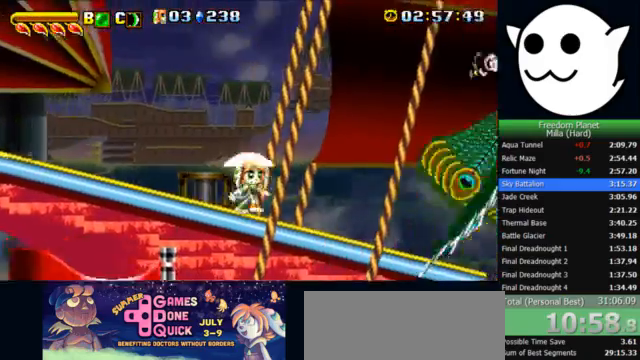
{"keys": ["l"], "events": []}
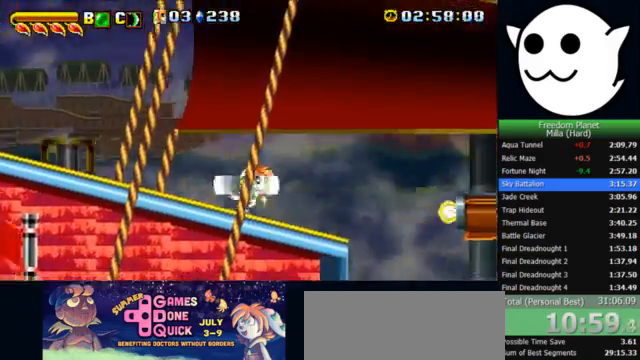
{"keys": ["l"], "events": []}
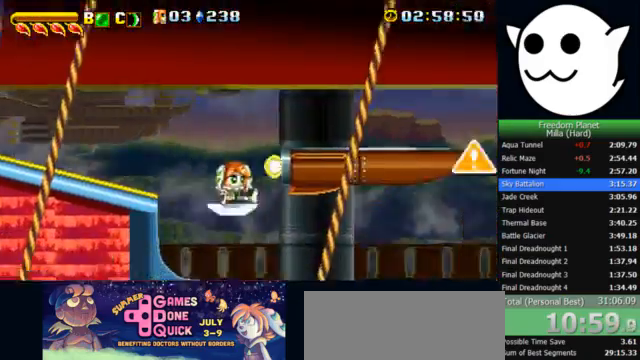
{"keys": ["l"], "events": []}
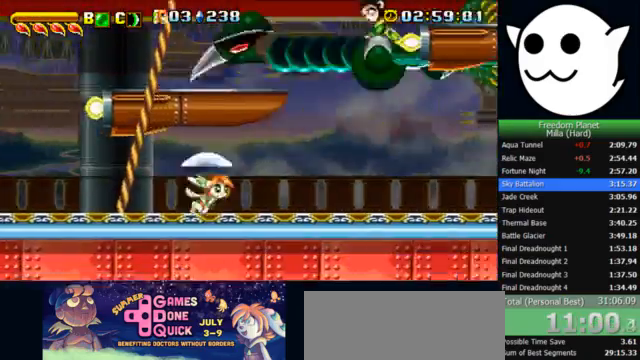
{"keys": ["l"], "events": []}
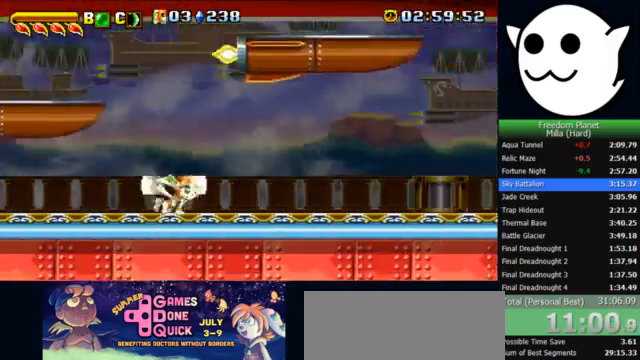
{"keys": ["j"], "events": [[100, "l", "up"], [200, "j", "down"]]}
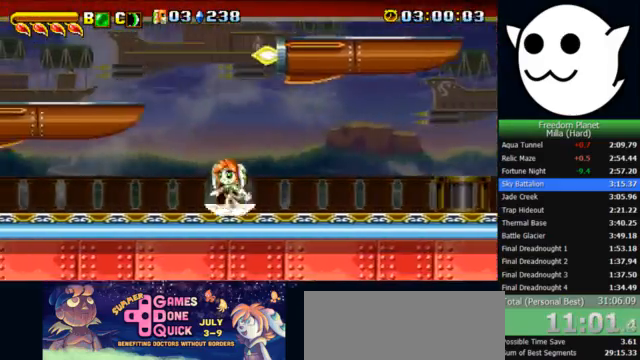
{"keys": ["j", "z"], "events": [[500, "z", "down"]]}
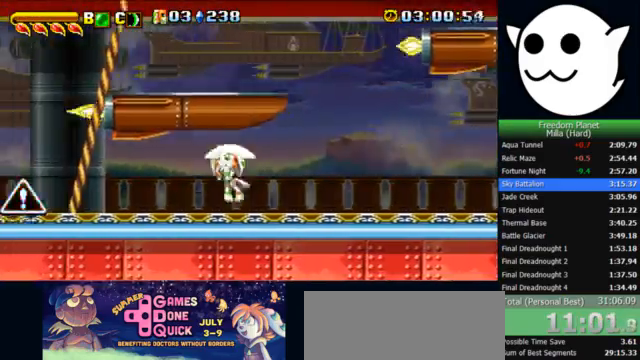
{"keys": ["l", "z"], "events": [[200, "l", "down"], [233, "j", "up"]]}
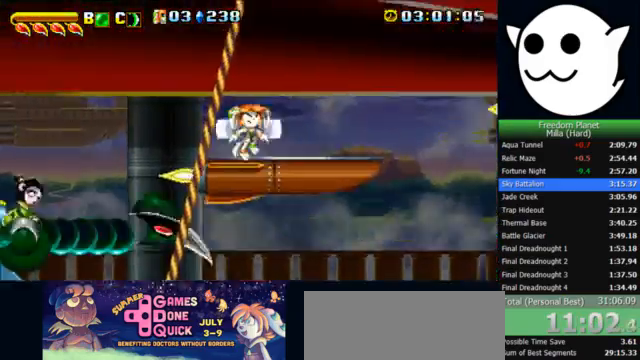
{"keys": ["l", "z"], "events": []}